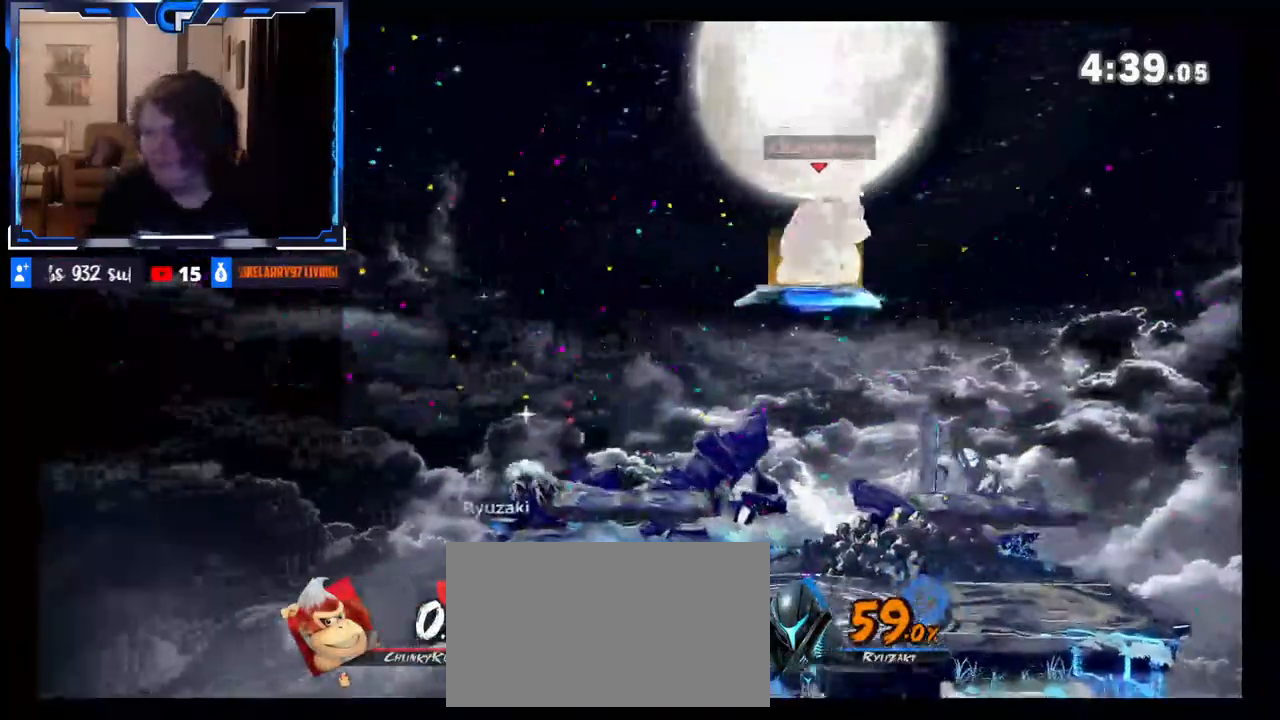
Gameplay with a controller (Nintendo layout); each line is a JSON object with the inputs held at the frame after it. "events" lists button and stick changes between this image and that frame as [ms after this image, input, new state], when the widget could be followed in between. Not read: L3 R3.
{"buttons": [], "left_stick": "down-left", "right_stick": "left", "events": [[150, "left_stick", "down-left"], [467, "right_stick", "left"]]}
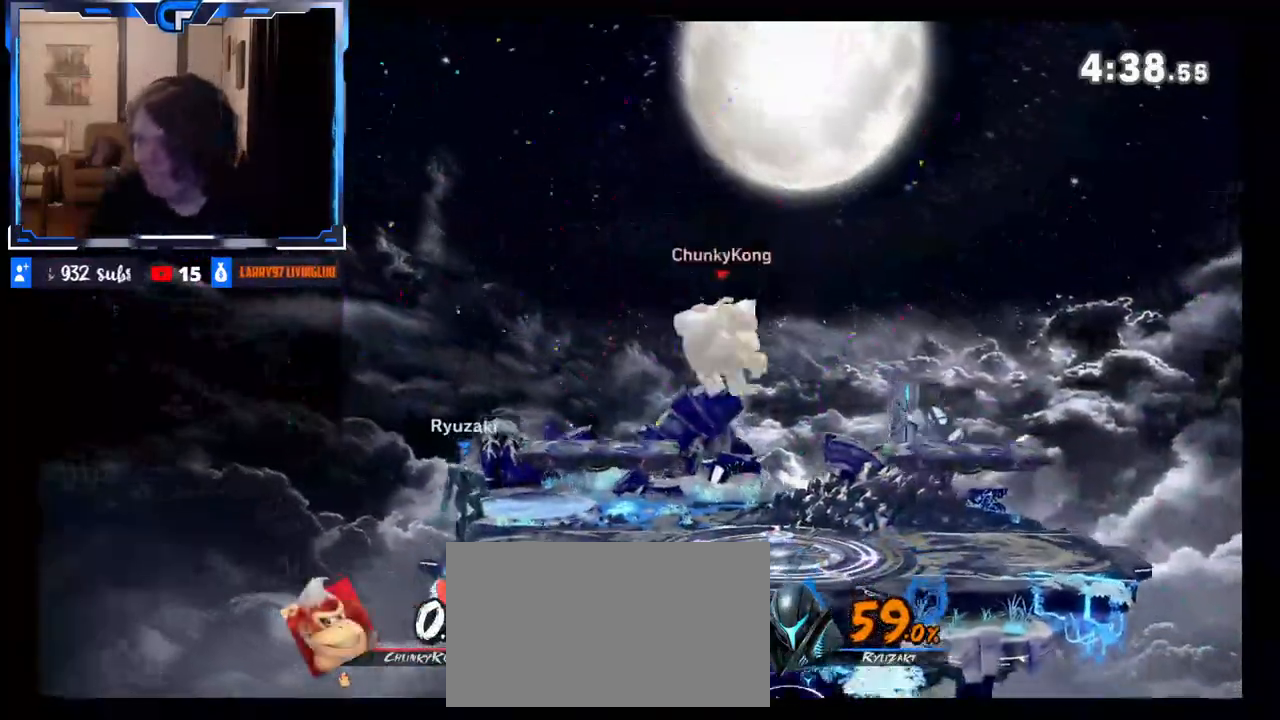
{"buttons": ["A", "X", "Z"], "left_stick": "center", "right_stick": "center", "events": [[67, "right_stick", "center"], [150, "left_stick", "center"], [283, "left_stick", "left"], [417, "X", "down"], [450, "A", "down"], [450, "Z", "down"], [450, "left_stick", "center"]]}
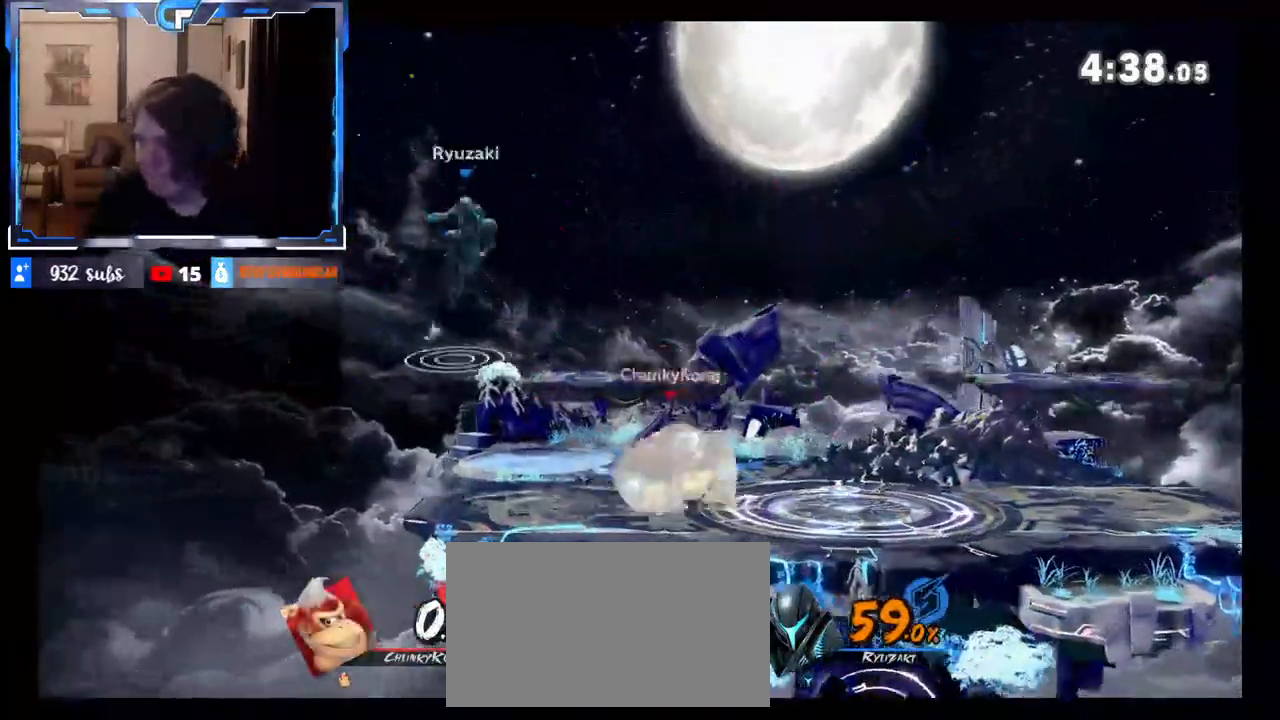
{"buttons": [], "left_stick": "center", "right_stick": "center", "events": [[50, "left_stick", "right"], [67, "A", "up"], [67, "X", "up"], [83, "Z", "up"], [183, "Z", "down"], [250, "Z", "up"], [467, "left_stick", "center"]]}
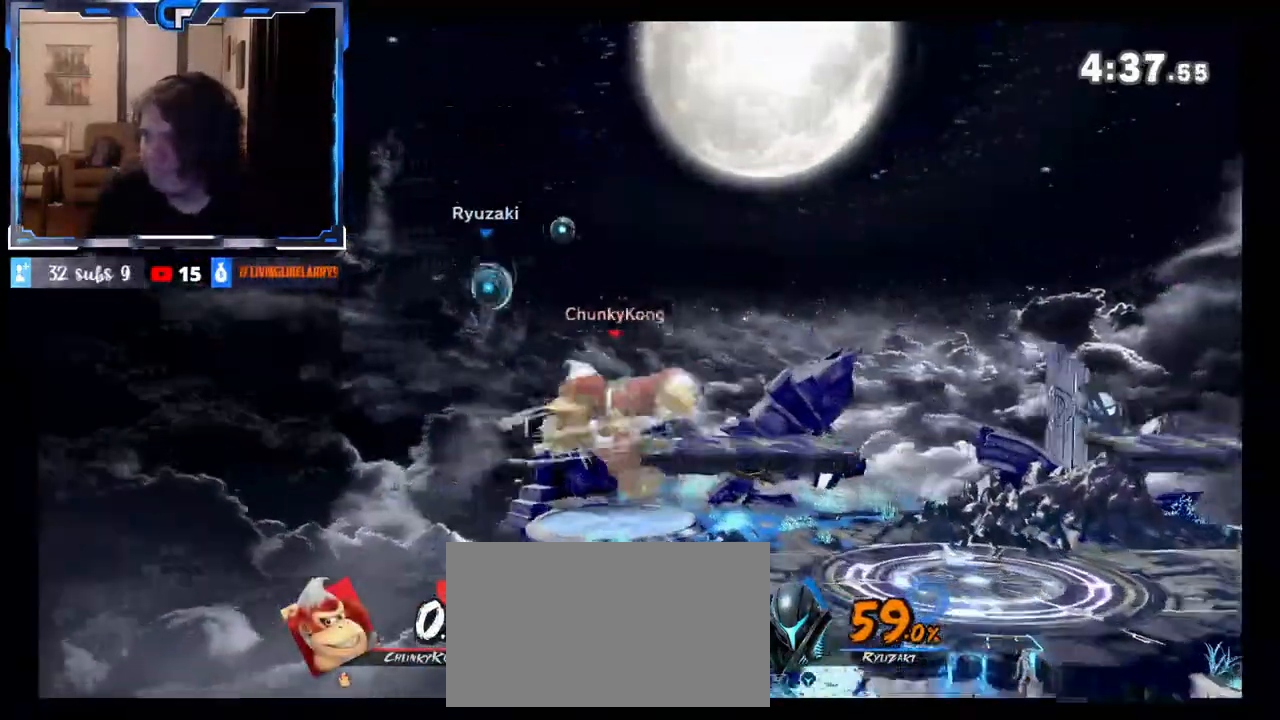
{"buttons": [], "left_stick": "right", "right_stick": "center", "events": [[200, "left_stick", "right"]]}
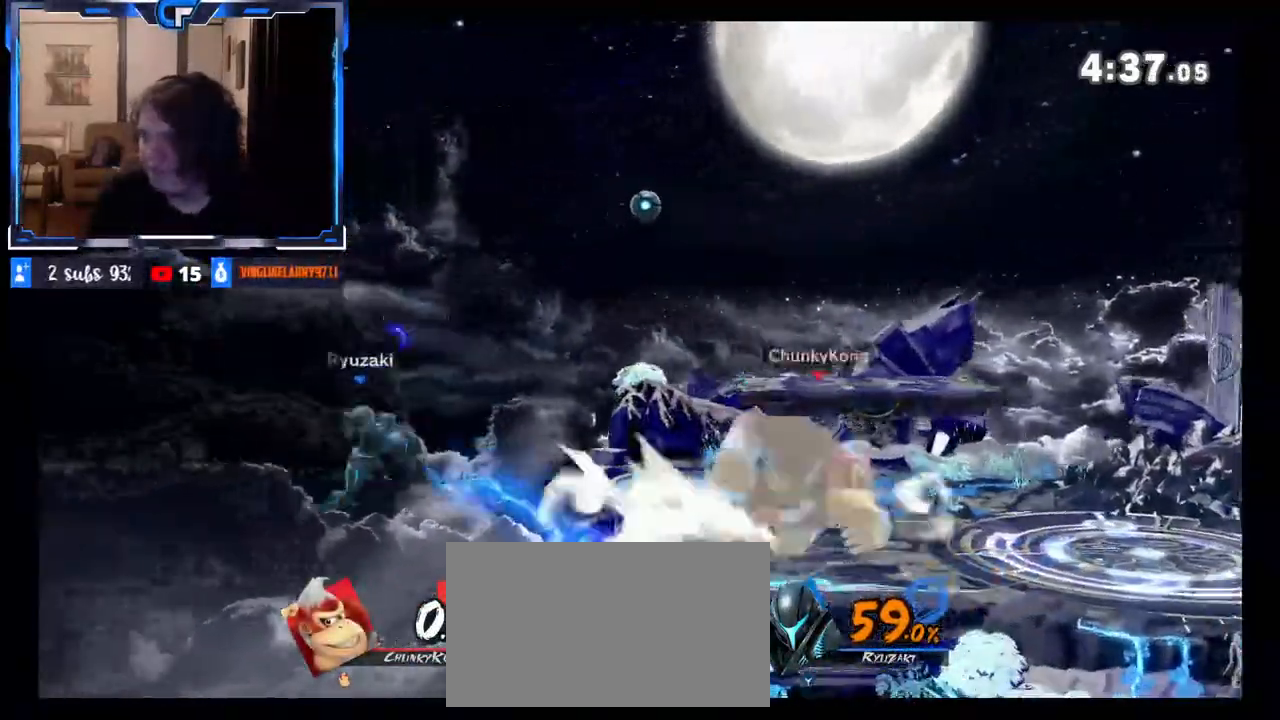
{"buttons": [], "left_stick": "center", "right_stick": "center", "events": [[100, "left_stick", "left"], [167, "B", "down"], [217, "B", "up"], [267, "left_stick", "center"]]}
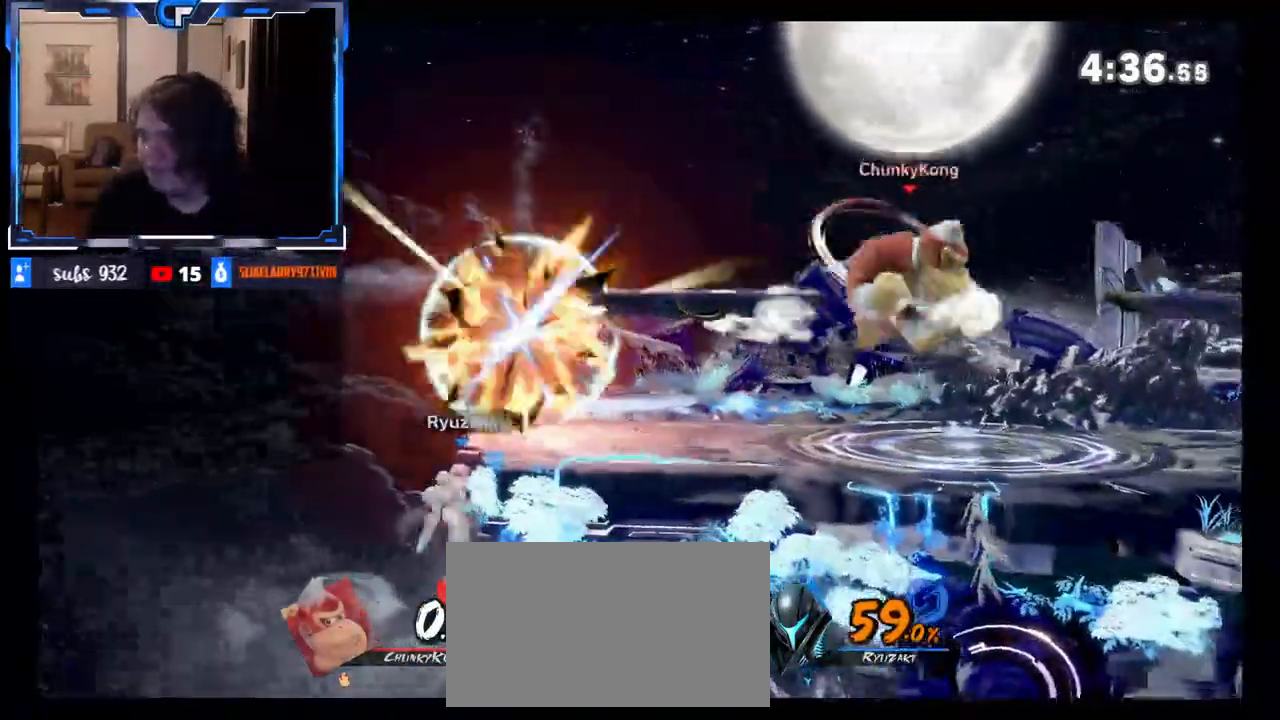
{"buttons": ["X", "Z"], "left_stick": "left", "right_stick": "center", "events": [[317, "Z", "down"], [417, "Z", "up"], [450, "left_stick", "left"], [467, "Z", "down"], [500, "X", "down"]]}
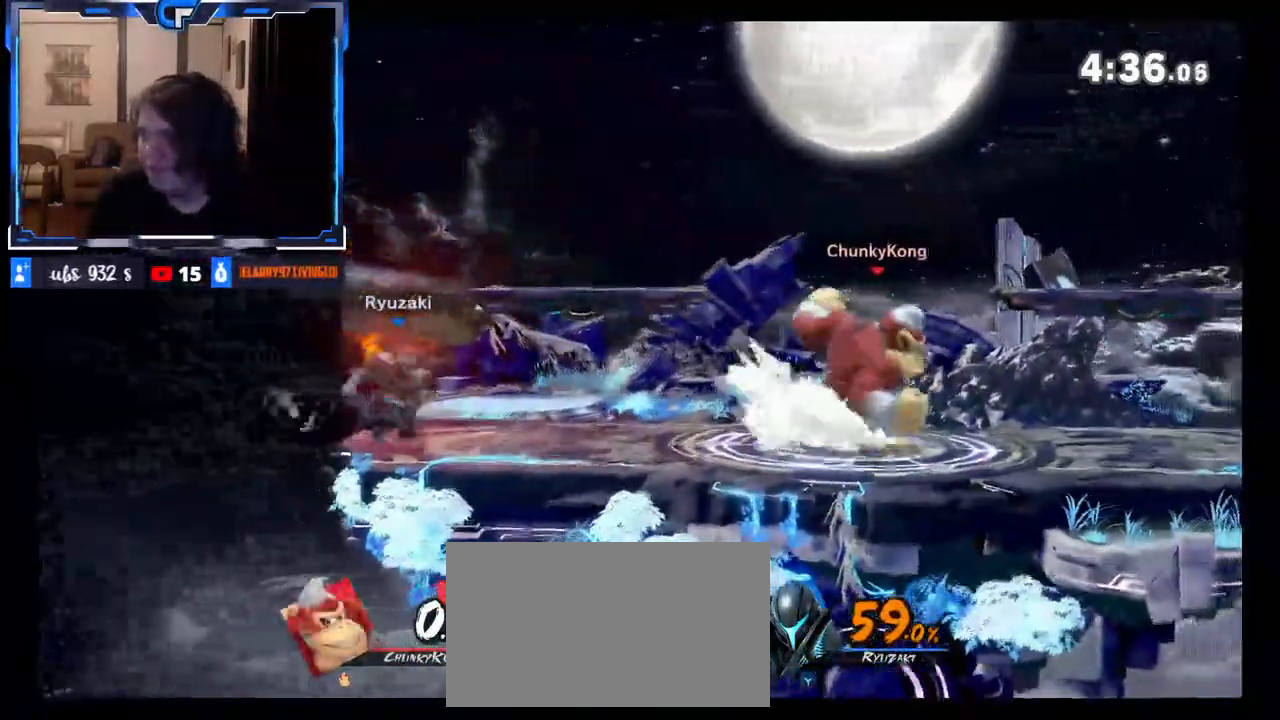
{"buttons": [], "left_stick": "down", "right_stick": "center", "events": [[33, "Z", "up"], [150, "X", "up"], [467, "left_stick", "down"]]}
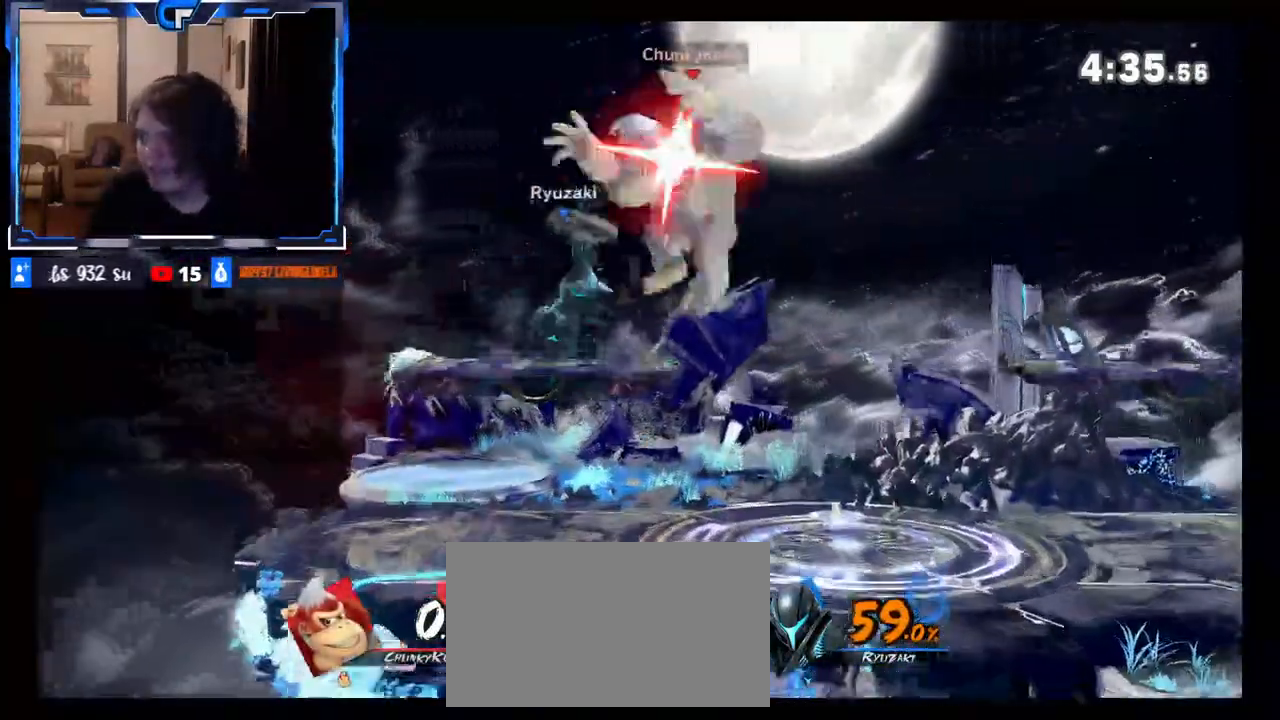
{"buttons": [], "left_stick": "right", "right_stick": "center", "events": [[117, "left_stick", "center"], [300, "left_stick", "up"], [417, "left_stick", "right"]]}
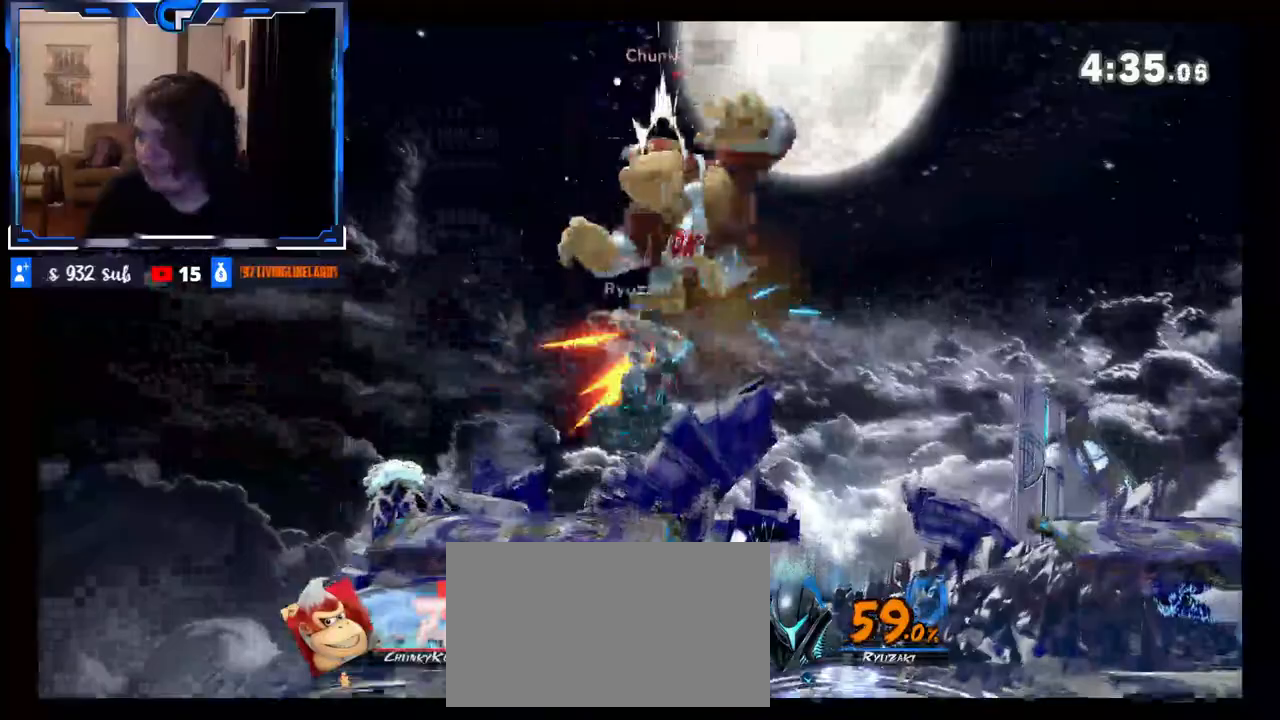
{"buttons": [], "left_stick": "up-right", "right_stick": "center", "events": [[17, "left_stick", "up-right"], [150, "left_stick", "down-right"], [217, "left_stick", "up-right"]]}
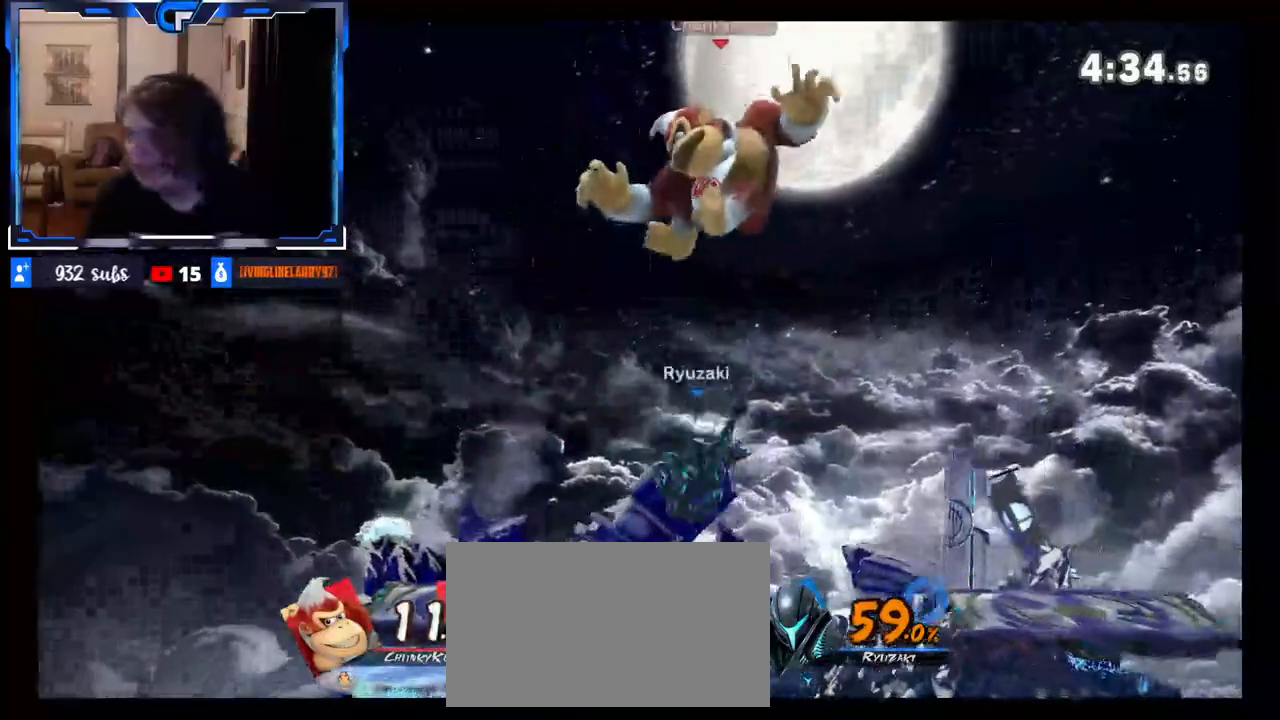
{"buttons": [], "left_stick": "up-right", "right_stick": "center", "events": []}
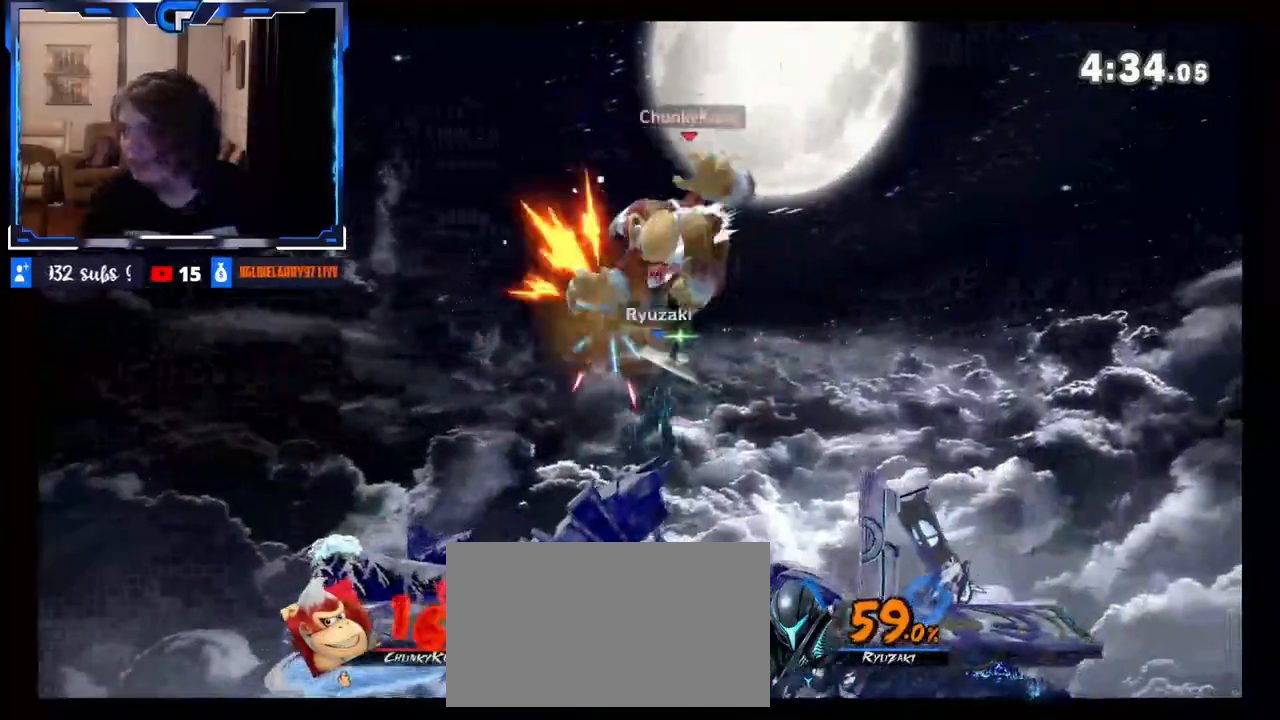
{"buttons": [], "left_stick": "up-right", "right_stick": "center", "events": []}
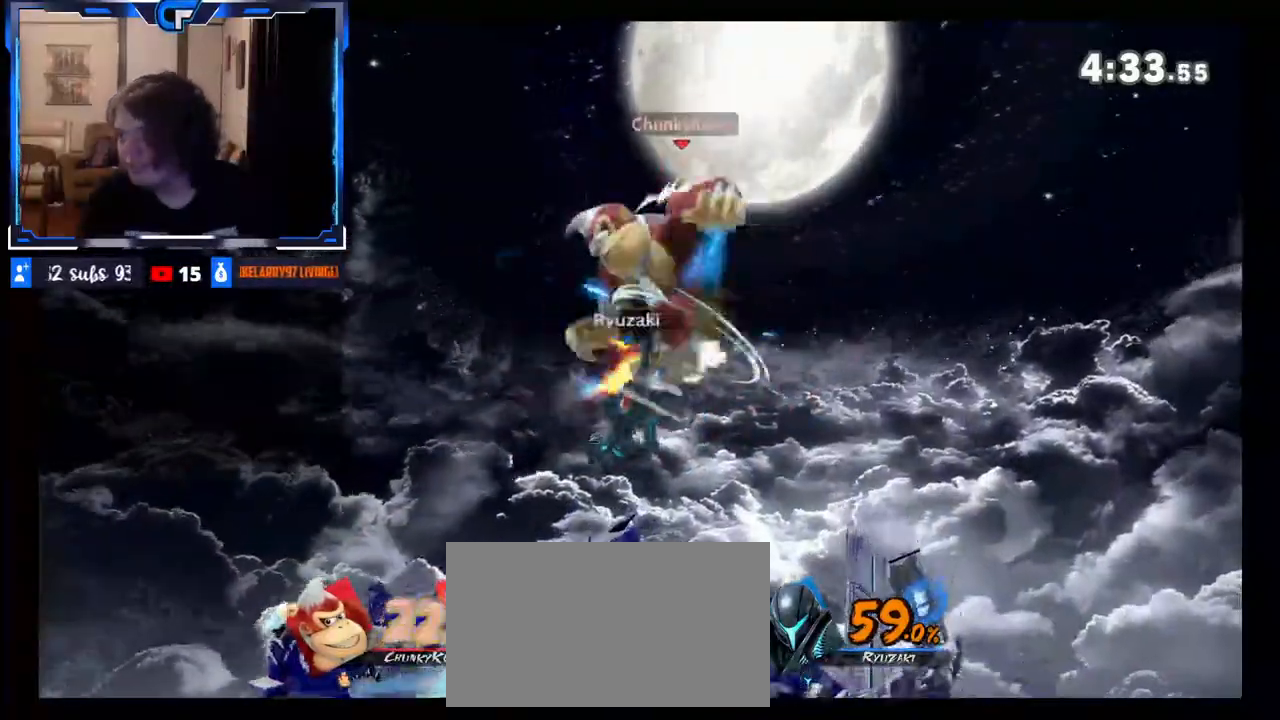
{"buttons": [], "left_stick": "left", "right_stick": "center", "events": [[83, "left_stick", "right"], [117, "Z", "down"], [183, "Z", "up"], [350, "left_stick", "center"], [367, "R1", "down"], [483, "R1", "up"], [500, "left_stick", "left"]]}
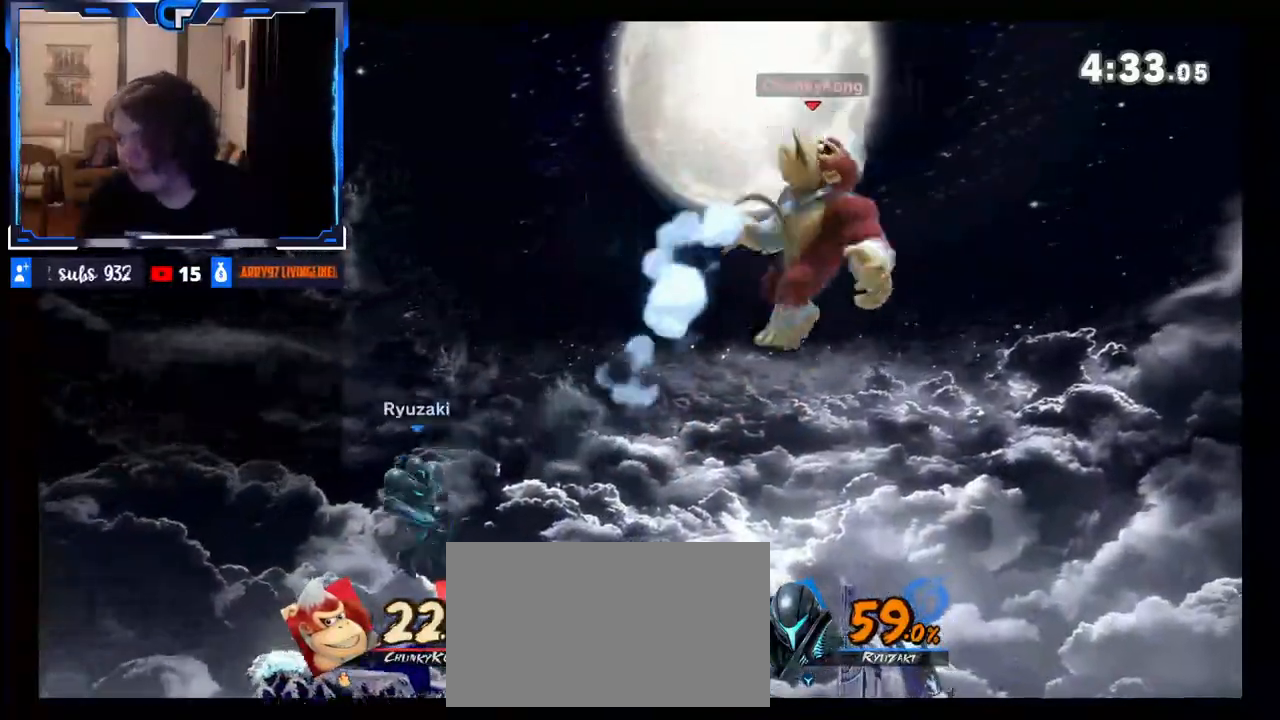
{"buttons": [], "left_stick": "left", "right_stick": "center", "events": []}
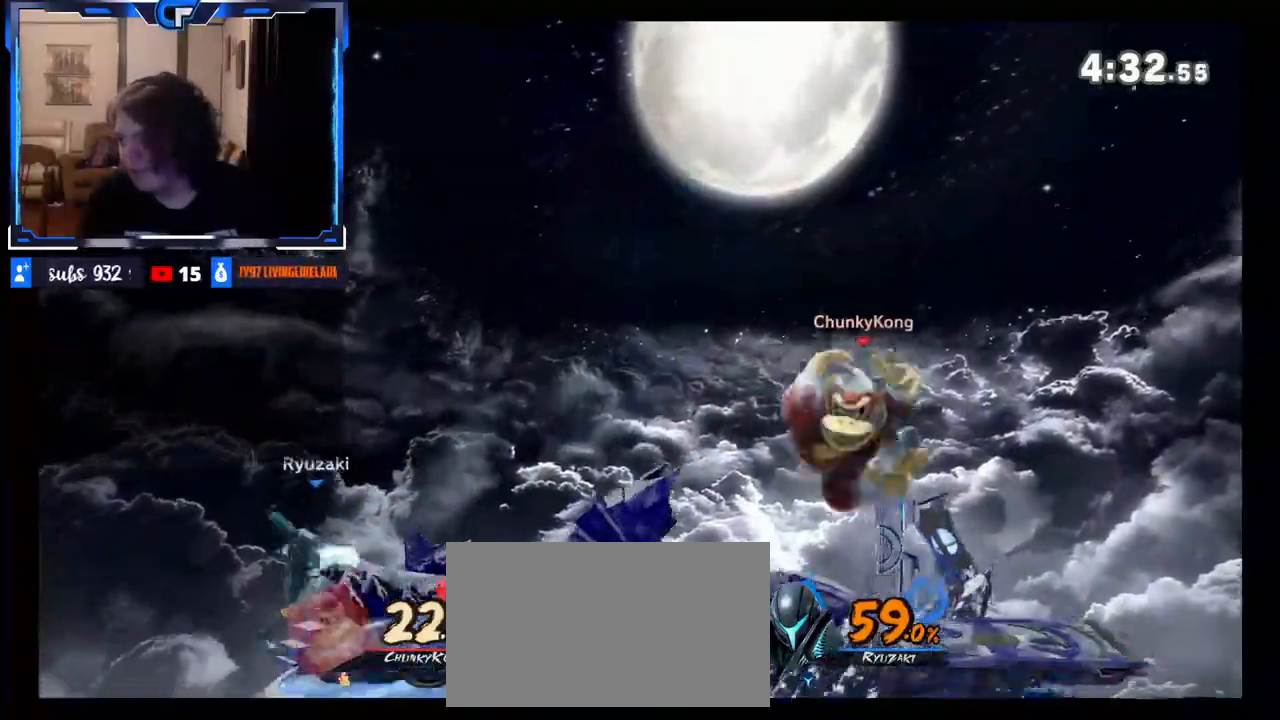
{"buttons": [], "left_stick": "right", "right_stick": "center", "events": [[33, "left_stick", "right"]]}
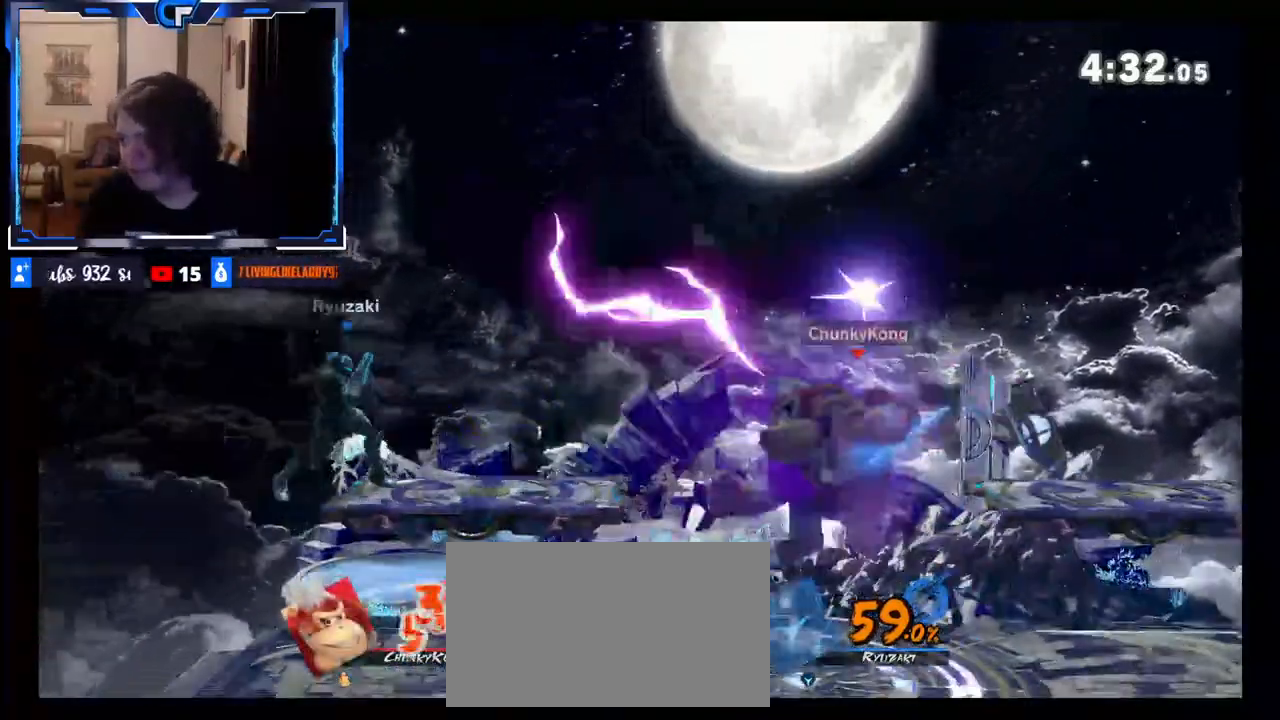
{"buttons": [], "left_stick": "center", "right_stick": "center", "events": [[50, "left_stick", "center"], [117, "left_stick", "left"], [383, "left_stick", "center"]]}
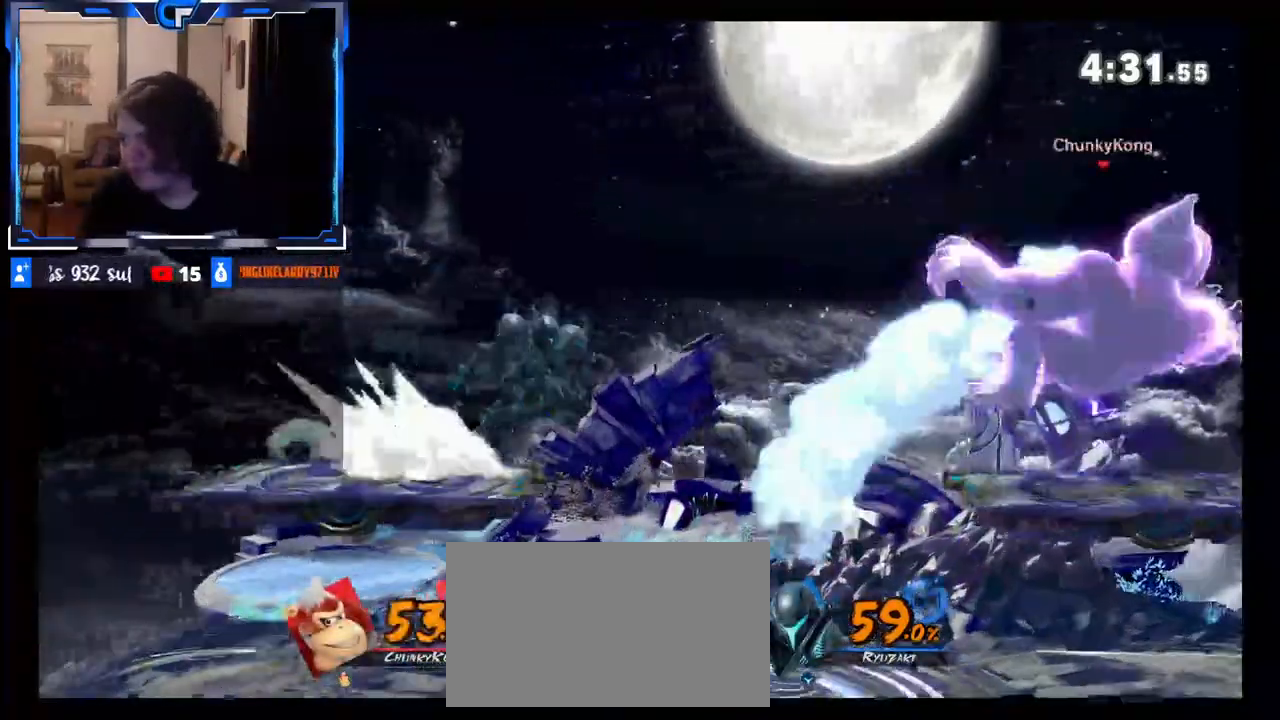
{"buttons": [], "left_stick": "center", "right_stick": "center", "events": [[17, "R1", "down"], [417, "R1", "up"]]}
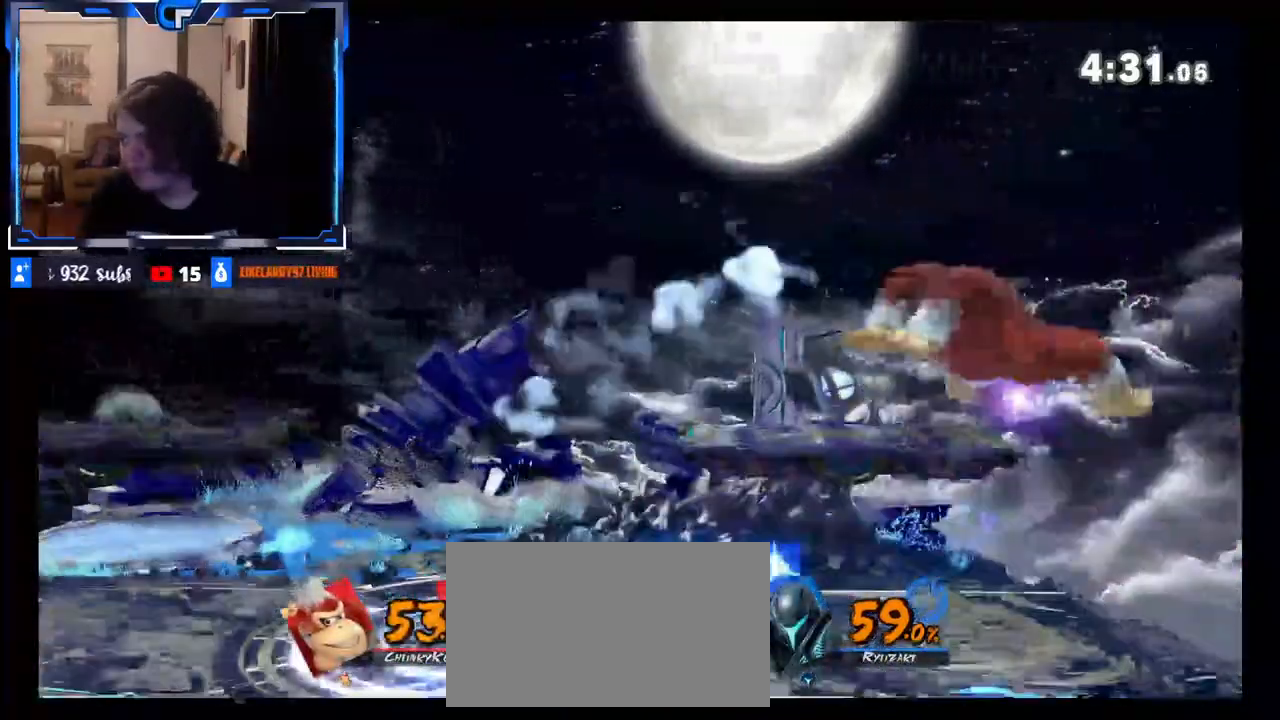
{"buttons": ["R1"], "left_stick": "center", "right_stick": "center", "events": [[100, "R1", "down"]]}
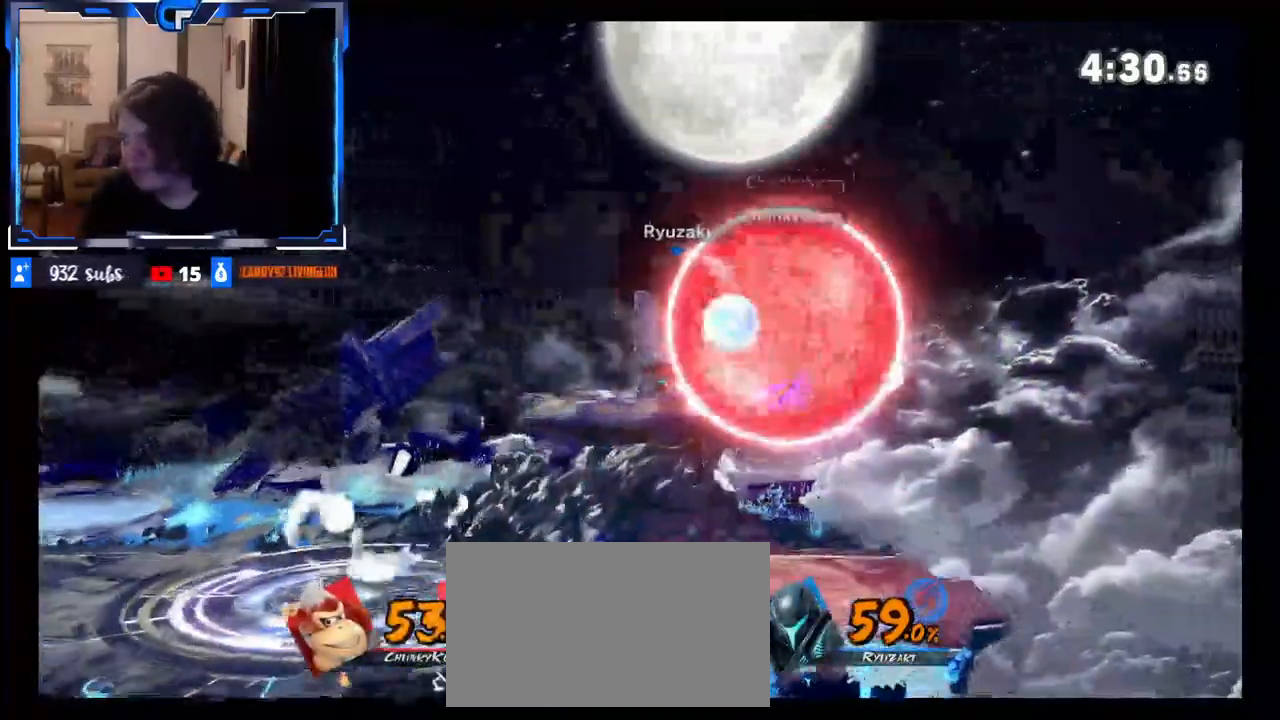
{"buttons": ["X"], "left_stick": "center", "right_stick": "center", "events": [[450, "R1", "up"], [483, "X", "down"]]}
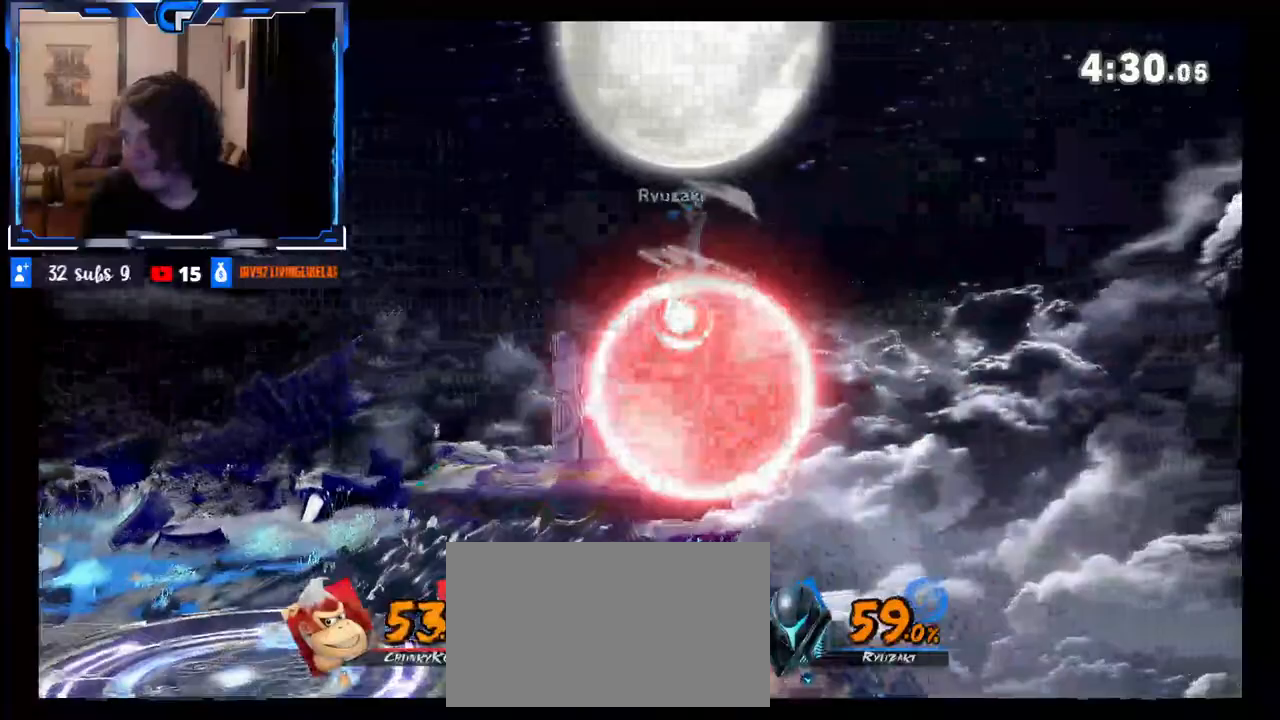
{"buttons": [], "left_stick": "down", "right_stick": "center", "events": [[33, "A", "down"], [133, "left_stick", "left"], [150, "A", "up"], [150, "X", "up"], [500, "left_stick", "down"]]}
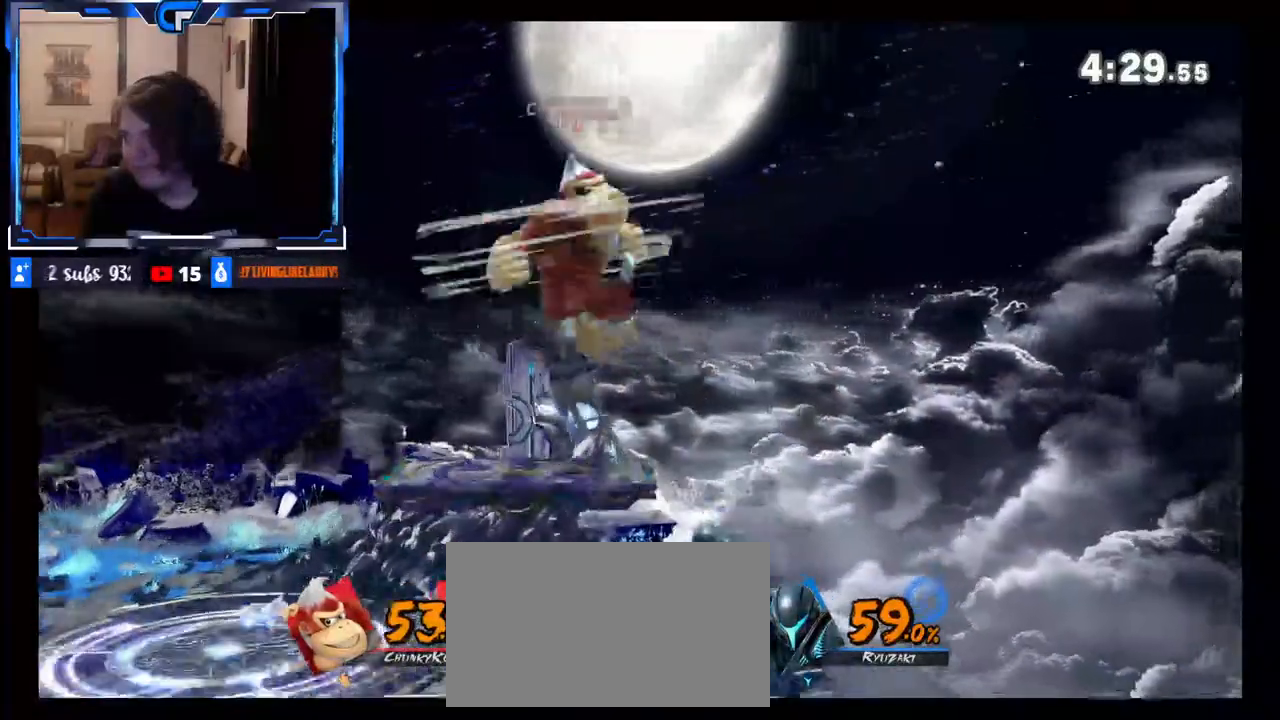
{"buttons": [], "left_stick": "down", "right_stick": "center", "events": [[117, "left_stick", "center"], [183, "left_stick", "left"], [367, "left_stick", "down"], [367, "right_stick", "right"], [500, "right_stick", "center"]]}
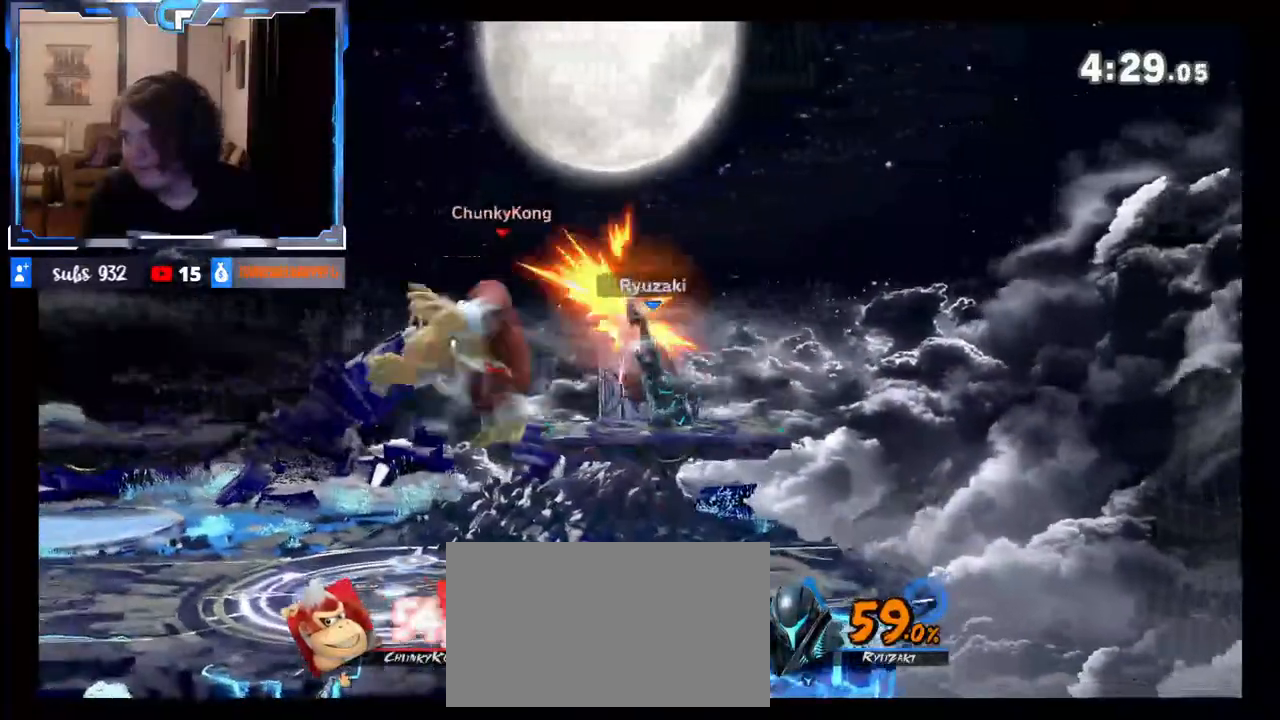
{"buttons": [], "left_stick": "up", "right_stick": "center", "events": [[33, "left_stick", "center"], [350, "left_stick", "up"]]}
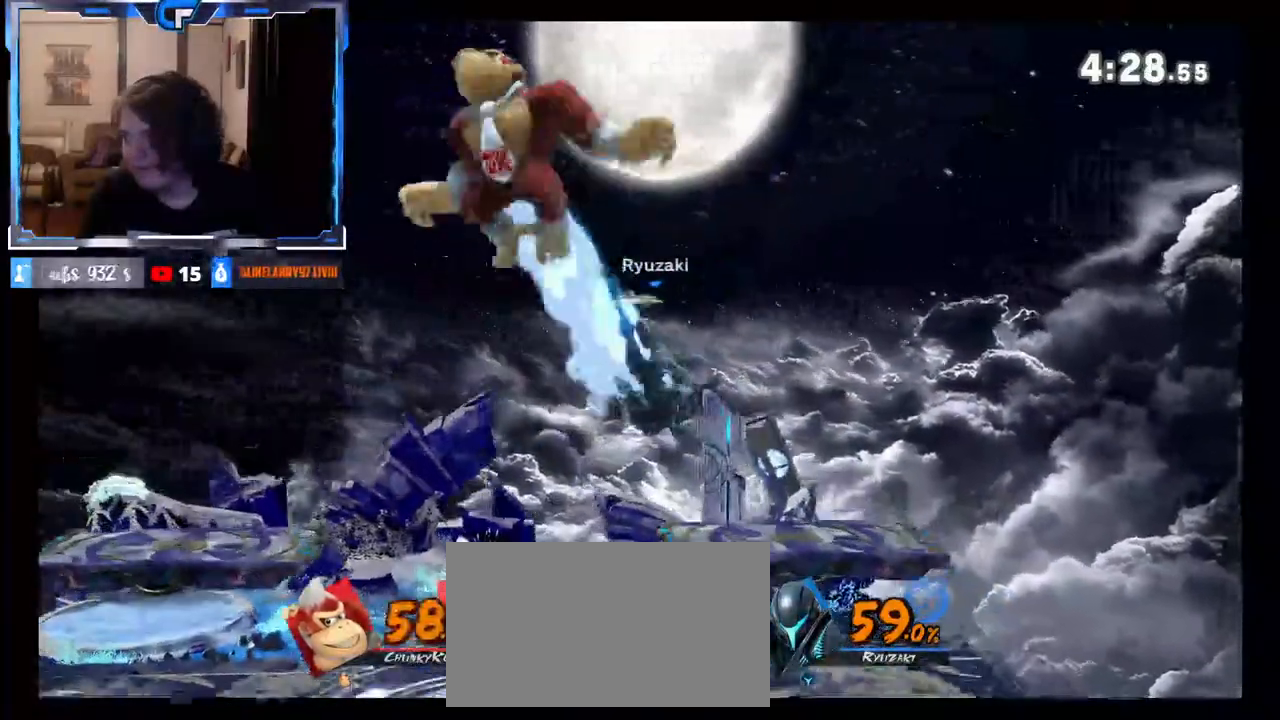
{"buttons": [], "left_stick": "up", "right_stick": "center", "events": [[17, "left_stick", "down-left"], [83, "left_stick", "up-left"], [167, "left_stick", "right"], [283, "left_stick", "up"], [367, "left_stick", "right"], [483, "left_stick", "up"]]}
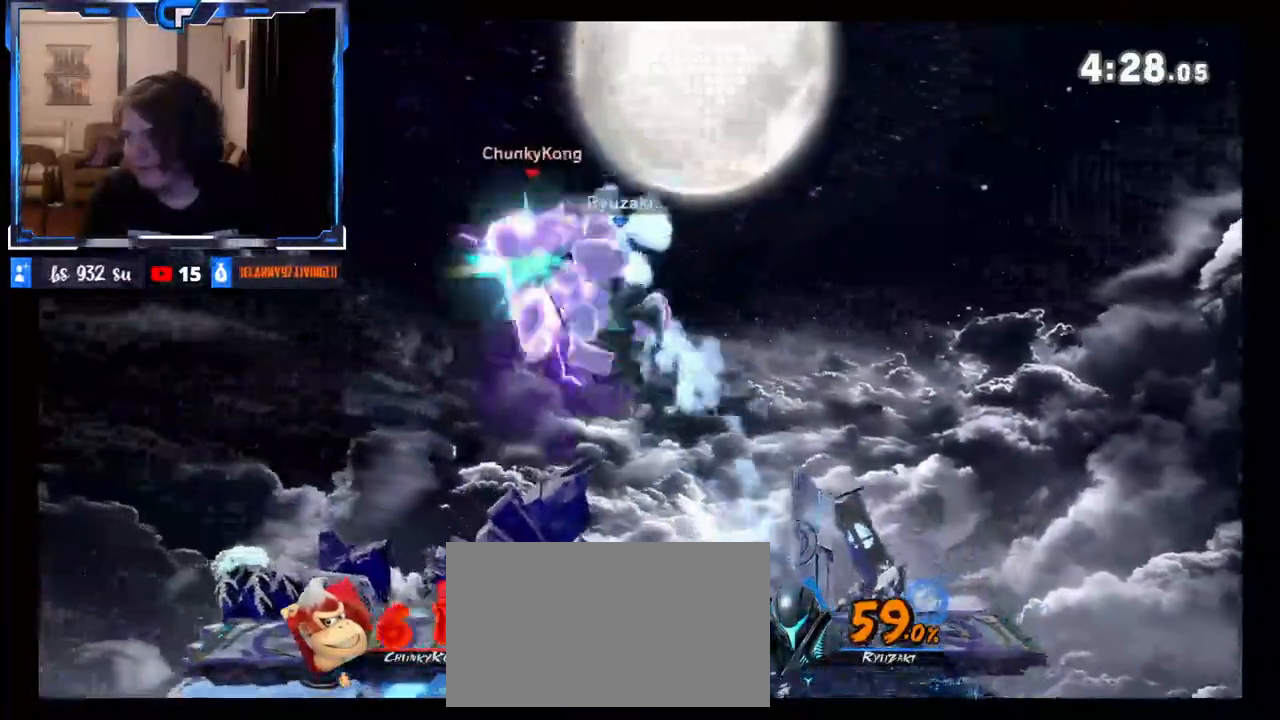
{"buttons": [], "left_stick": "right", "right_stick": "center", "events": [[67, "left_stick", "right"], [167, "left_stick", "up"], [267, "left_stick", "right"], [350, "left_stick", "up"], [450, "left_stick", "right"]]}
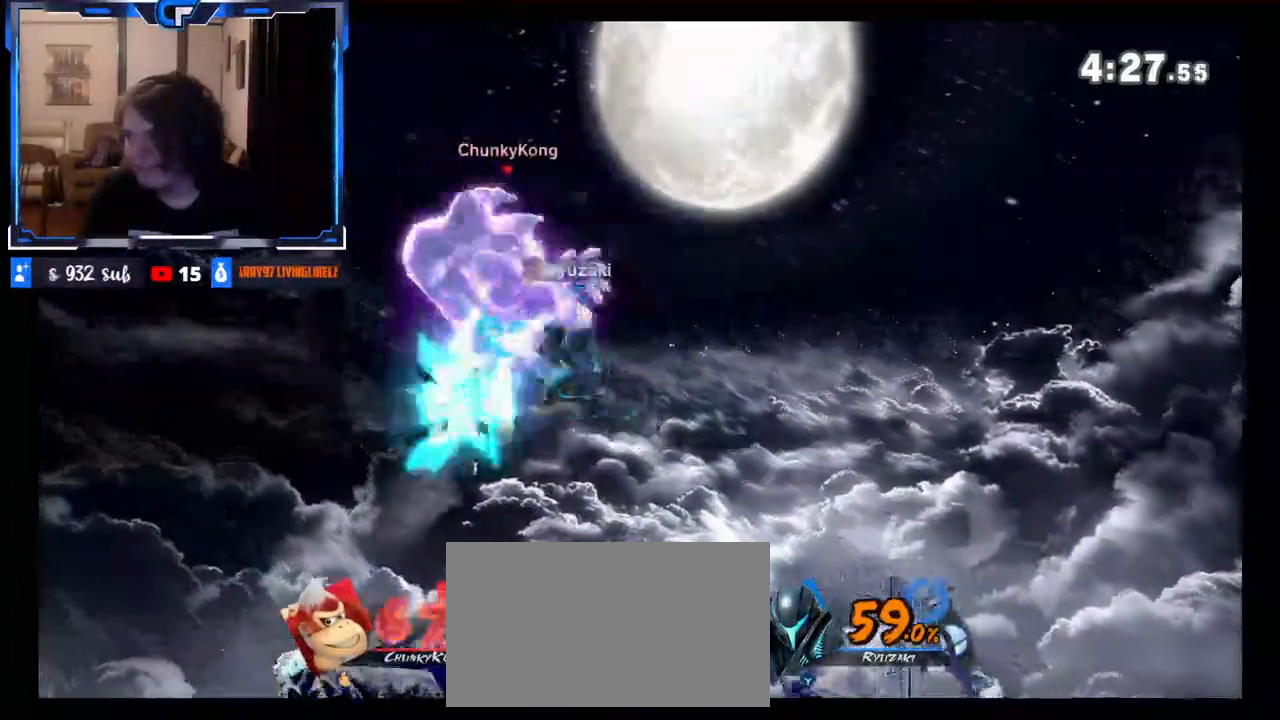
{"buttons": [], "left_stick": "left", "right_stick": "center", "events": [[50, "left_stick", "up"], [183, "left_stick", "right"], [233, "left_stick", "center"], [350, "left_stick", "left"]]}
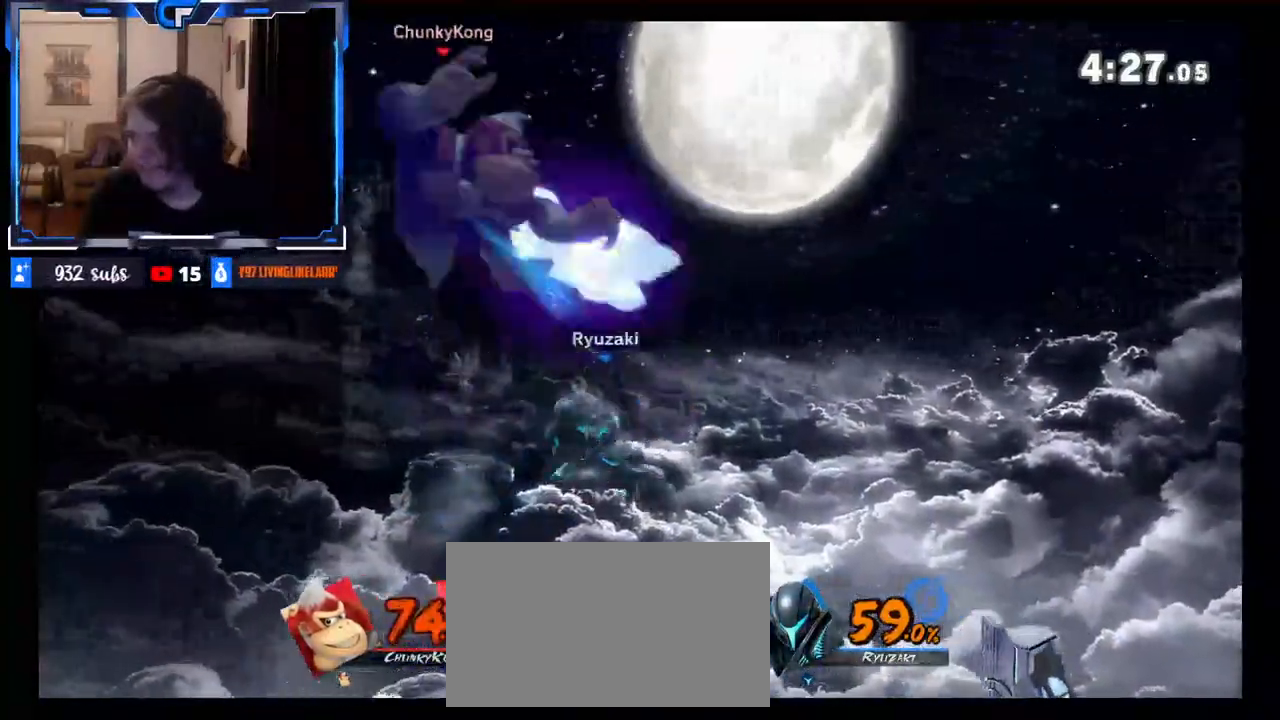
{"buttons": [], "left_stick": "right", "right_stick": "center", "events": [[317, "left_stick", "center"], [500, "left_stick", "right"]]}
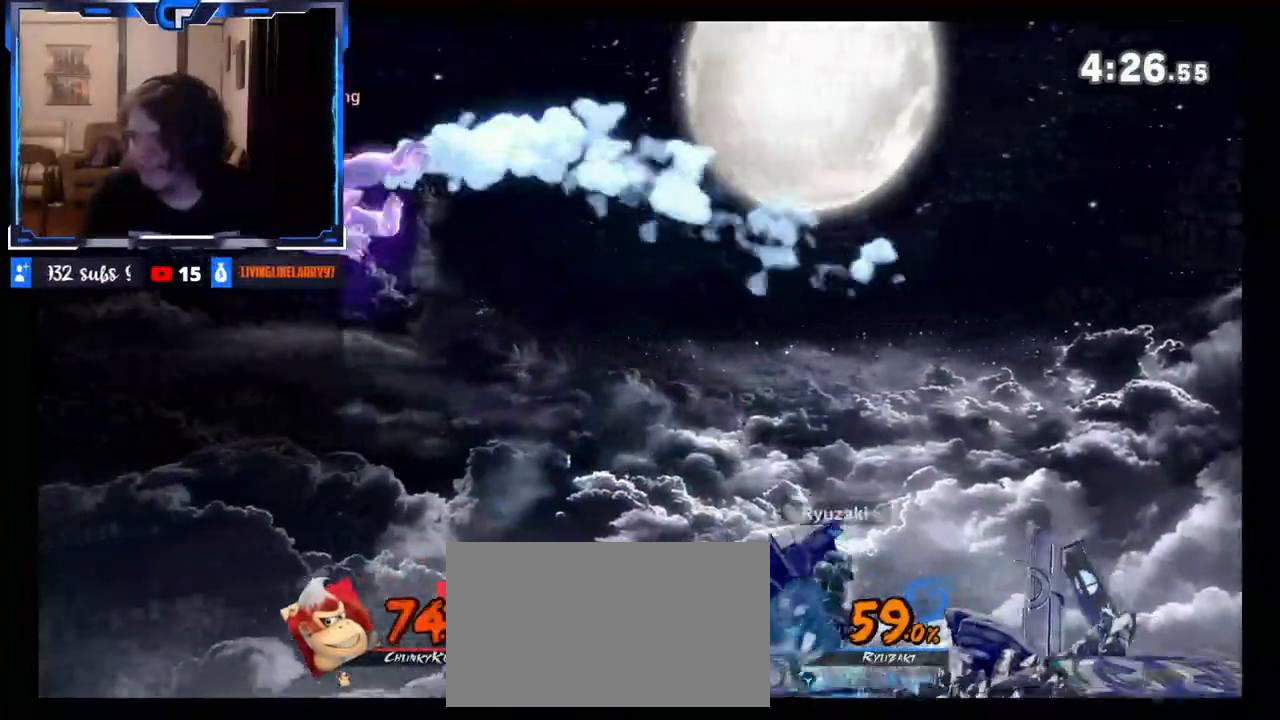
{"buttons": [], "left_stick": "right", "right_stick": "center"}
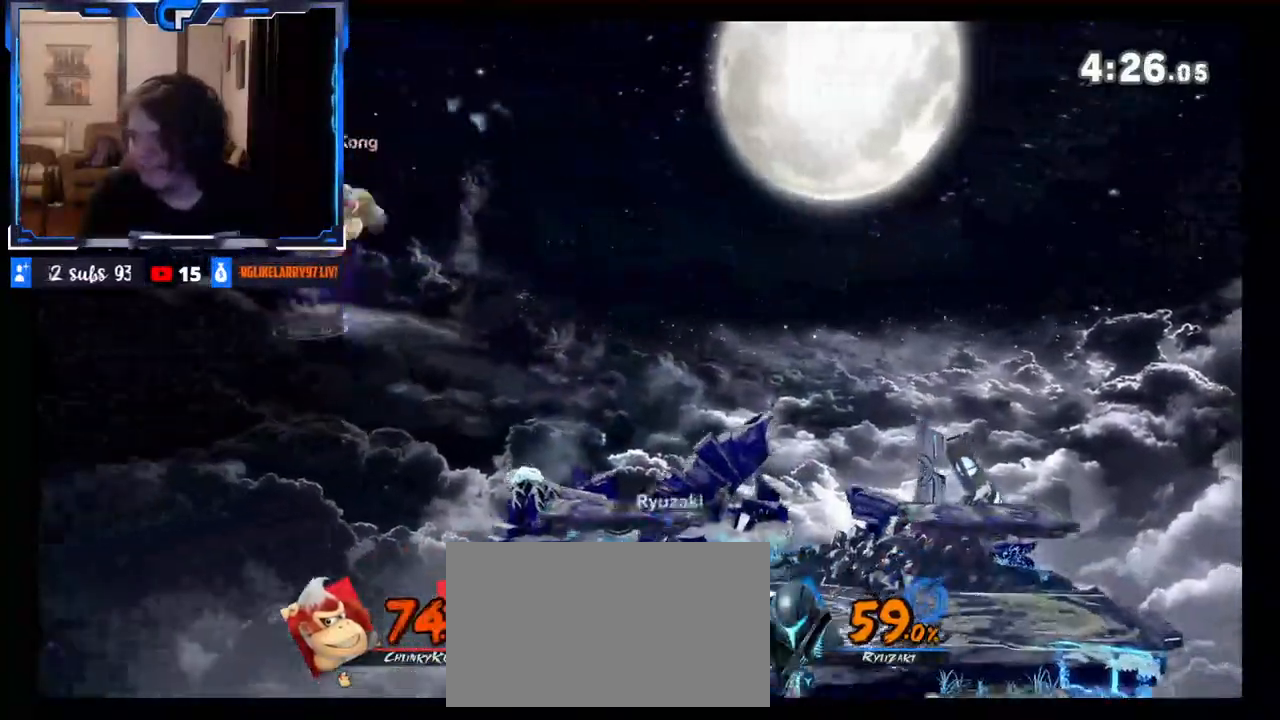
{"buttons": [], "left_stick": "right", "right_stick": "center", "events": []}
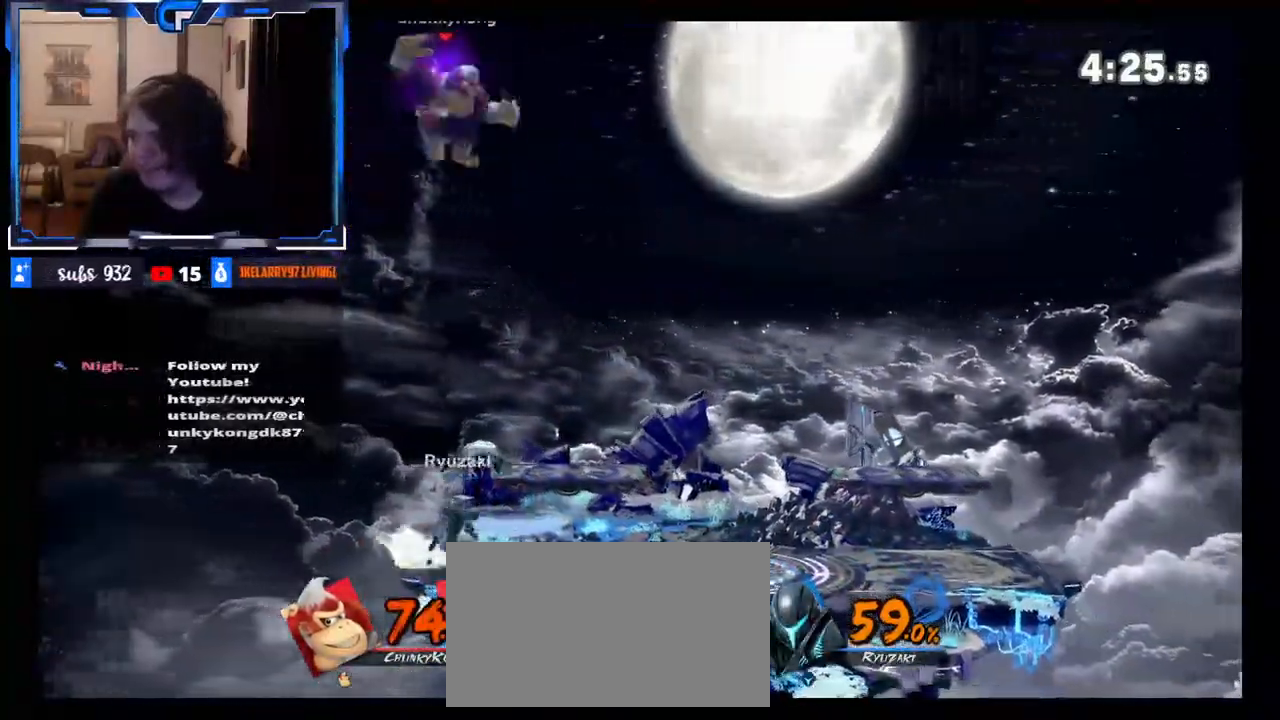
{"buttons": [], "left_stick": "right", "right_stick": "center", "events": [[67, "left_stick", "center"], [300, "left_stick", "right"]]}
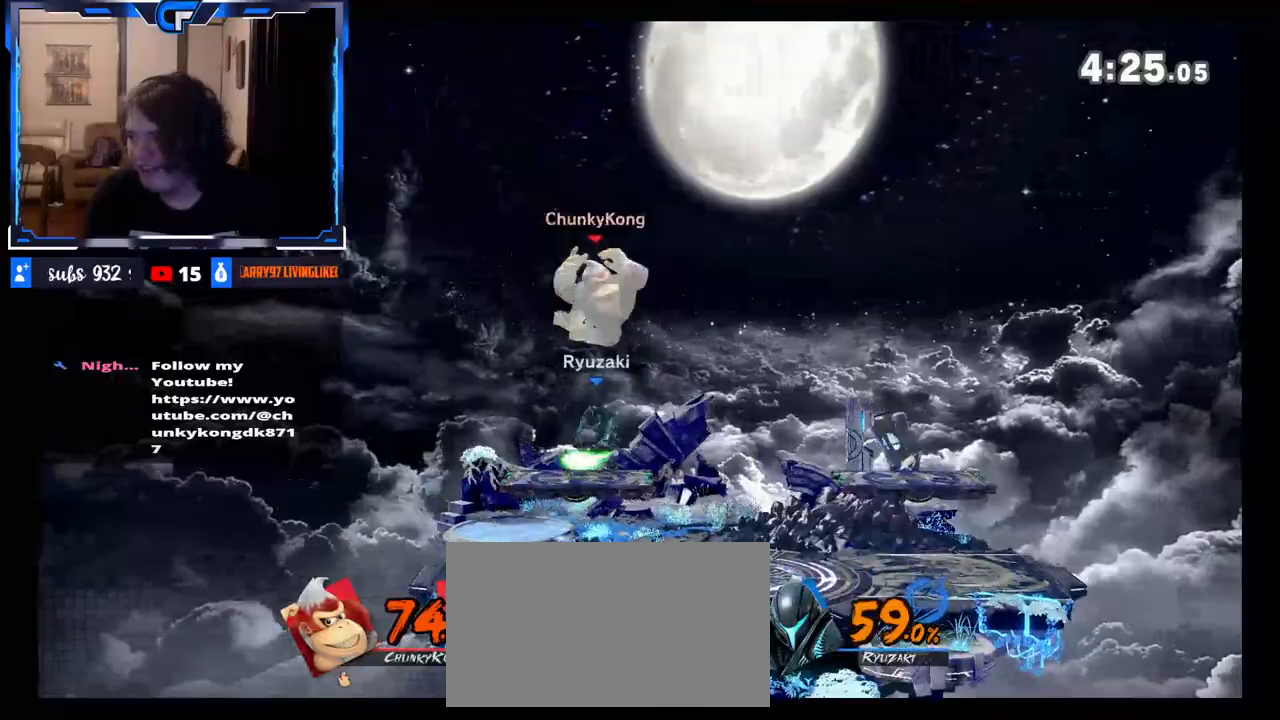
{"buttons": [], "left_stick": "right", "right_stick": "center", "events": []}
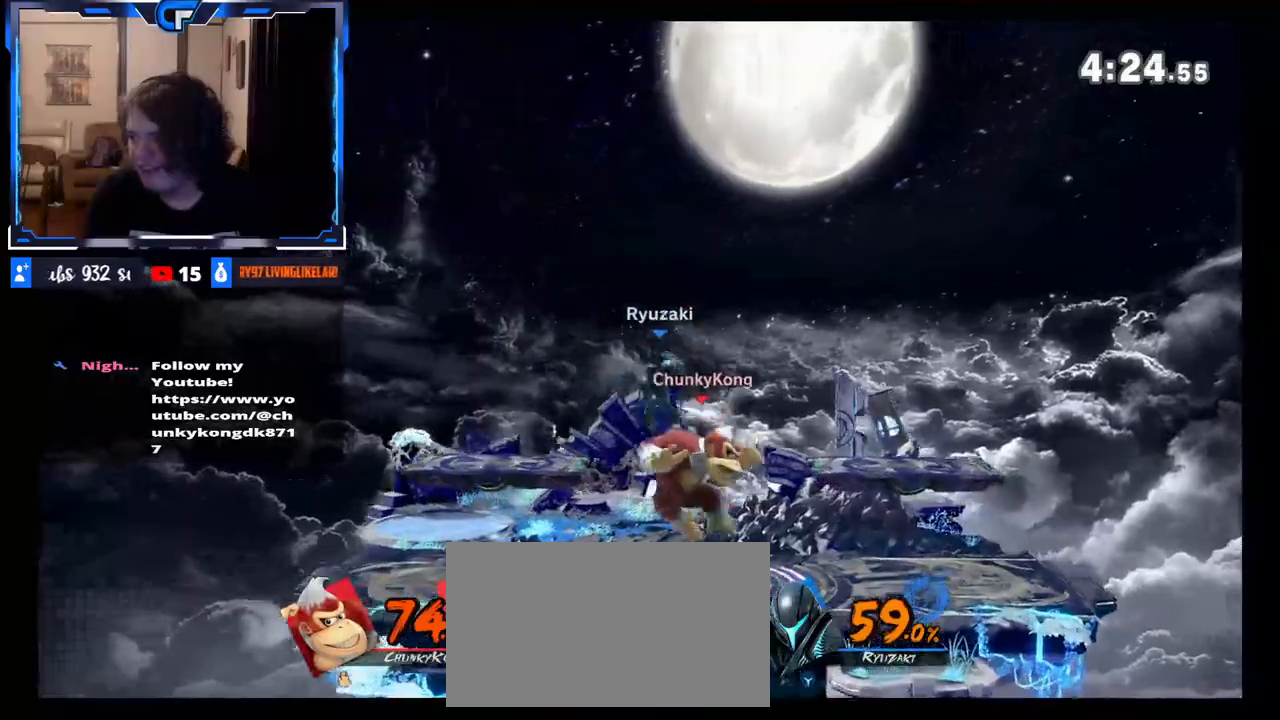
{"buttons": ["X"], "left_stick": "left", "right_stick": "center", "events": [[50, "R1", "down"], [100, "left_stick", "center"], [167, "R1", "up"], [217, "R1", "down"], [417, "X", "down"], [450, "R1", "up"], [483, "left_stick", "left"]]}